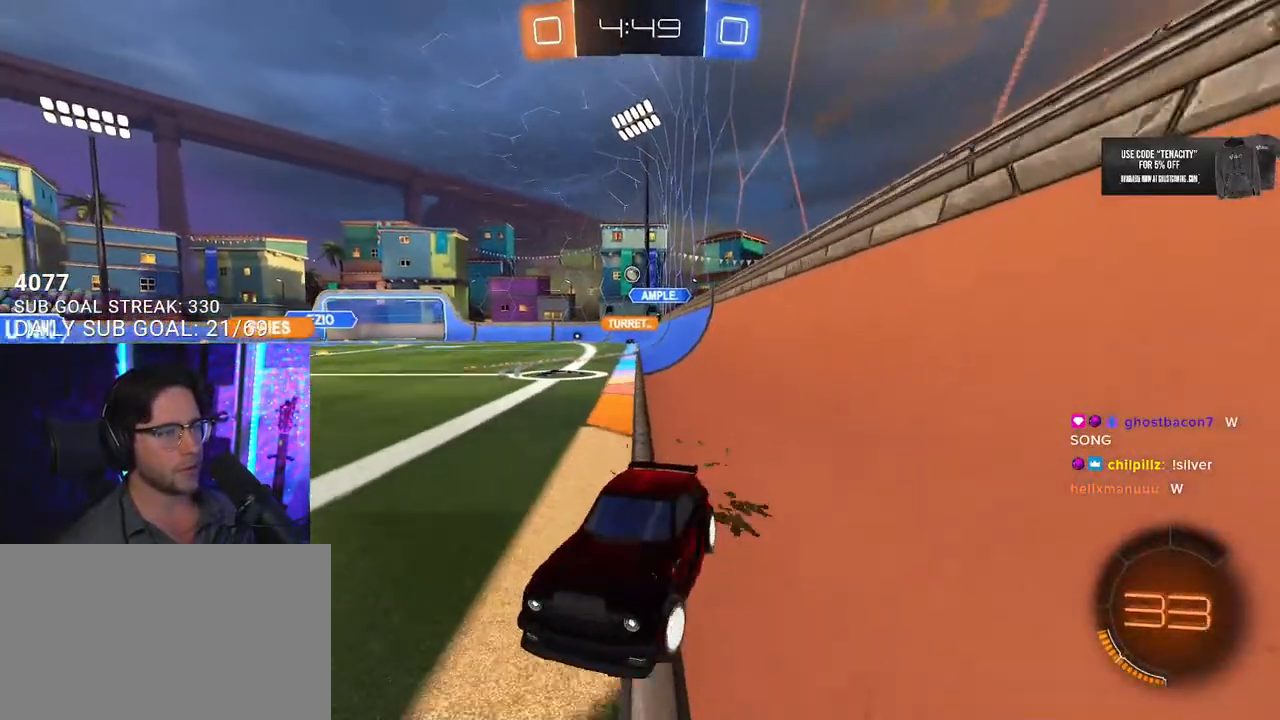
Gameplay with a controller (PlayStation layout); each line is a JSON object with the inputs held at the frame after it. "button_events" lists button changes between this image and that frame as [ms after this image, input, new state], when the widget could be followed in between (sticks are given only as held states). Not read: L1 R1.
{"buttons": ["R2"], "left_stick": "right", "right_stick": "center", "button_events": []}
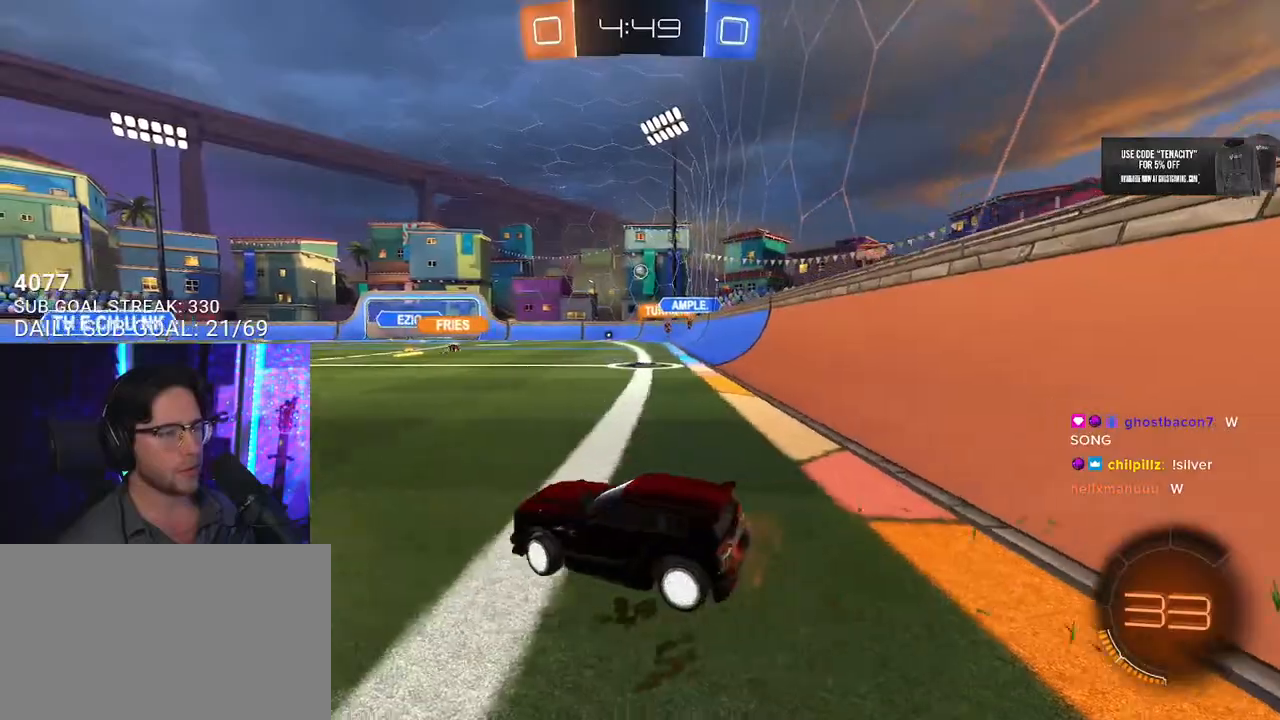
{"buttons": ["R2"], "left_stick": "center", "right_stick": "center", "button_events": []}
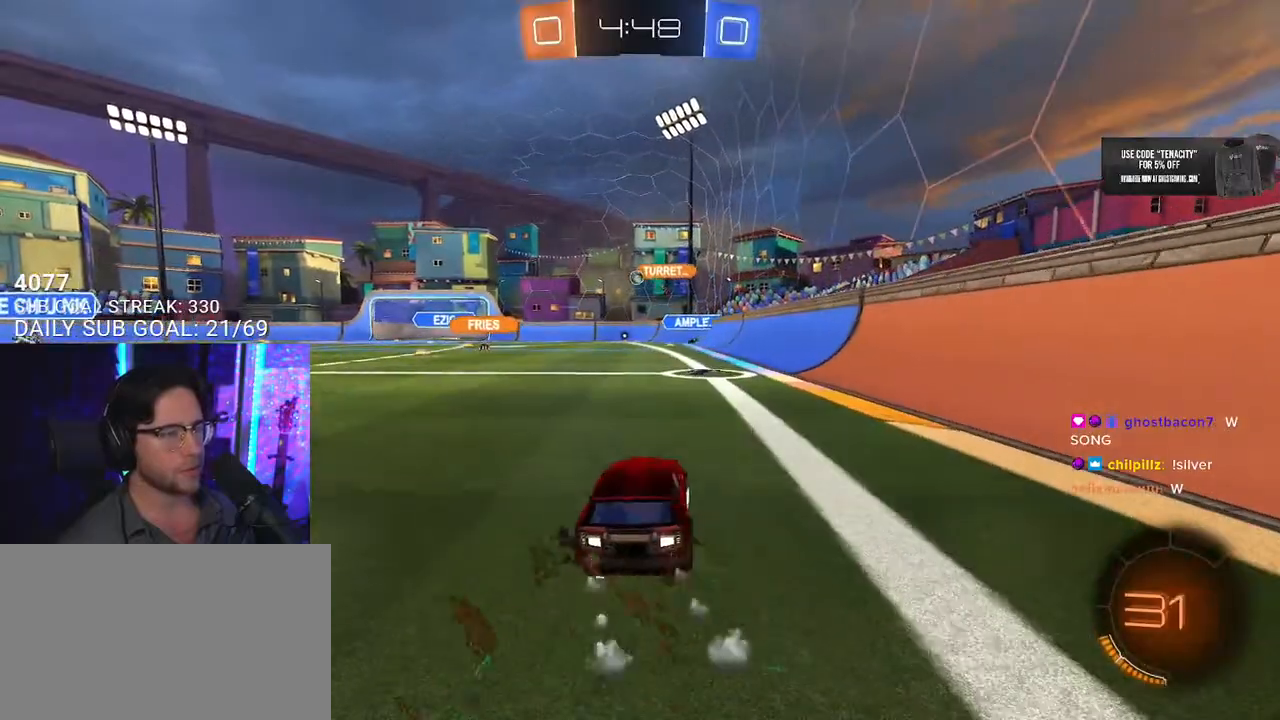
{"buttons": ["R2"], "left_stick": "center", "right_stick": "center", "button_events": []}
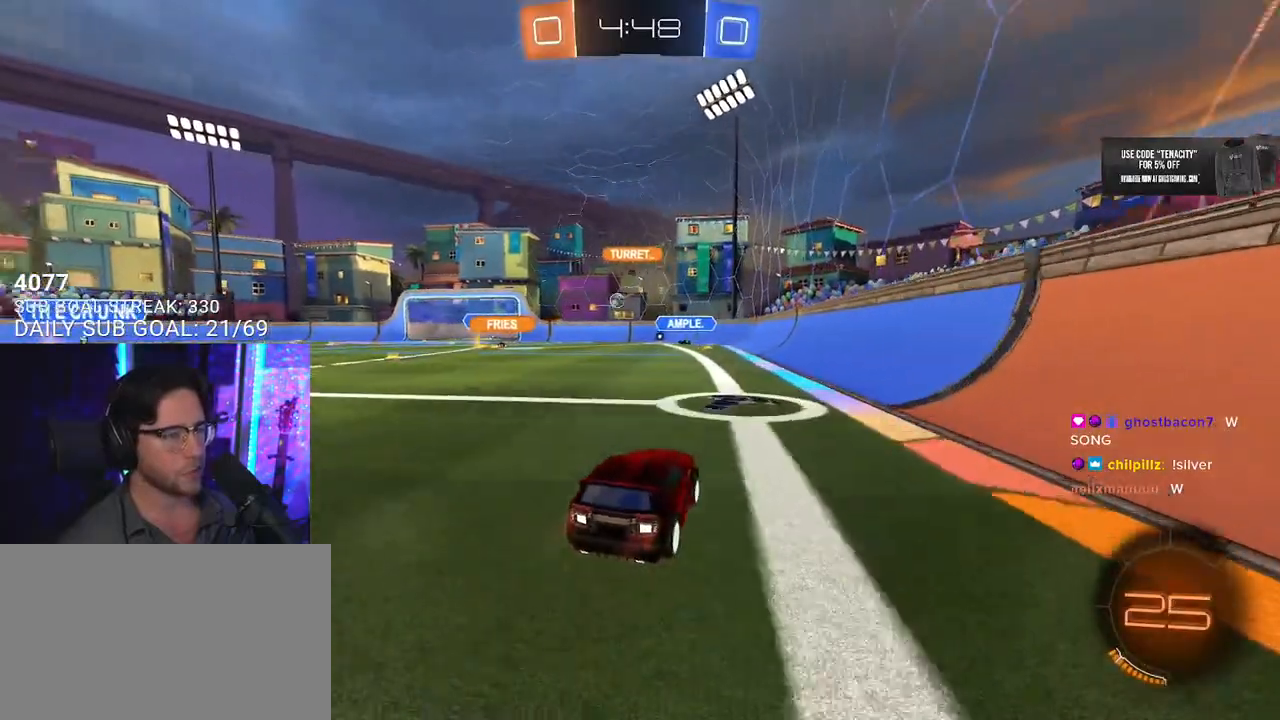
{"buttons": ["R2"], "left_stick": "center", "right_stick": "center", "button_events": [[167, "R2", "up"], [183, "L2", "down"], [383, "R2", "down"], [450, "L2", "up"]]}
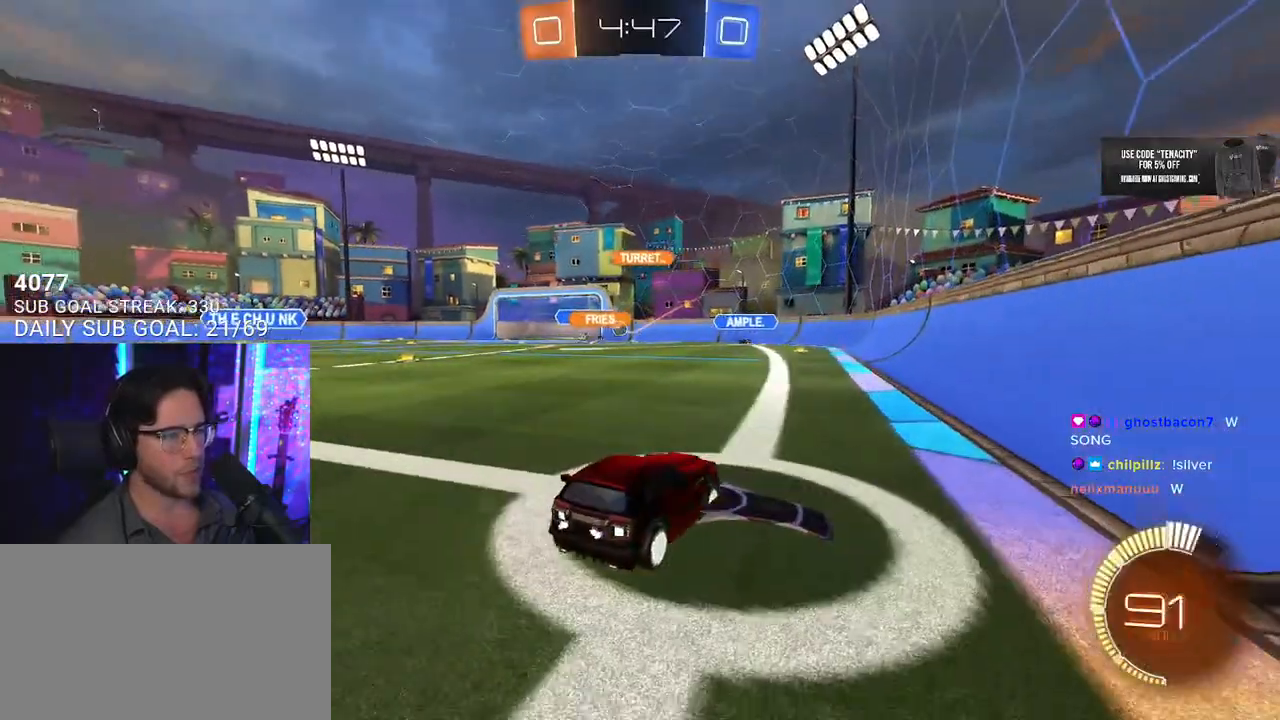
{"buttons": ["R2"], "left_stick": "left", "right_stick": "center"}